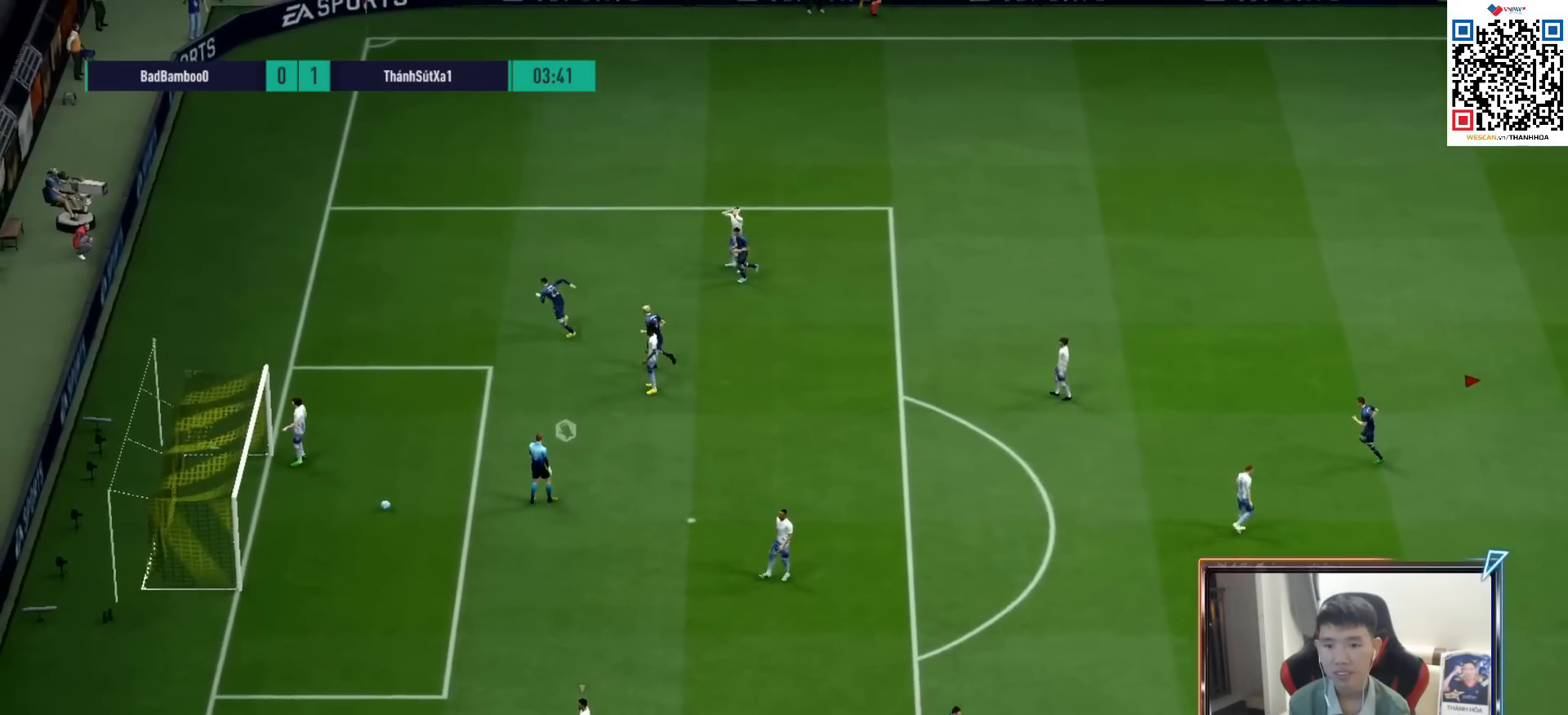
Gameplay with a controller (PlayStation layout); each line is a JSON object with the inputs held at the frame after it. "events" lists button and stick changes between this image and that frame as [ms after this image, input, new state], when the widget could be followed in between.
{"buttons": [], "left_stick": "center", "right_stick": "center", "events": [[50, "CROSS", "up"]]}
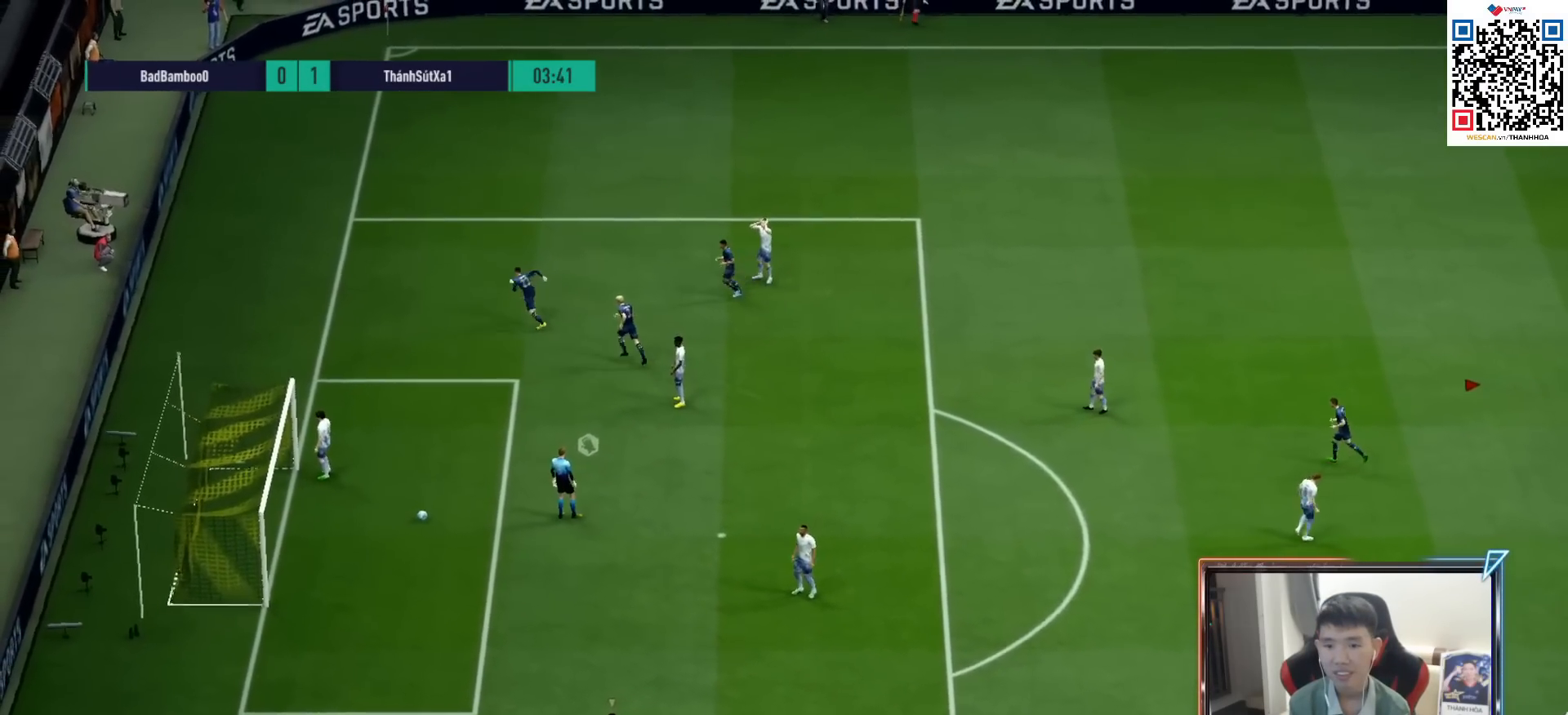
{"buttons": [], "left_stick": "center", "right_stick": "center", "events": []}
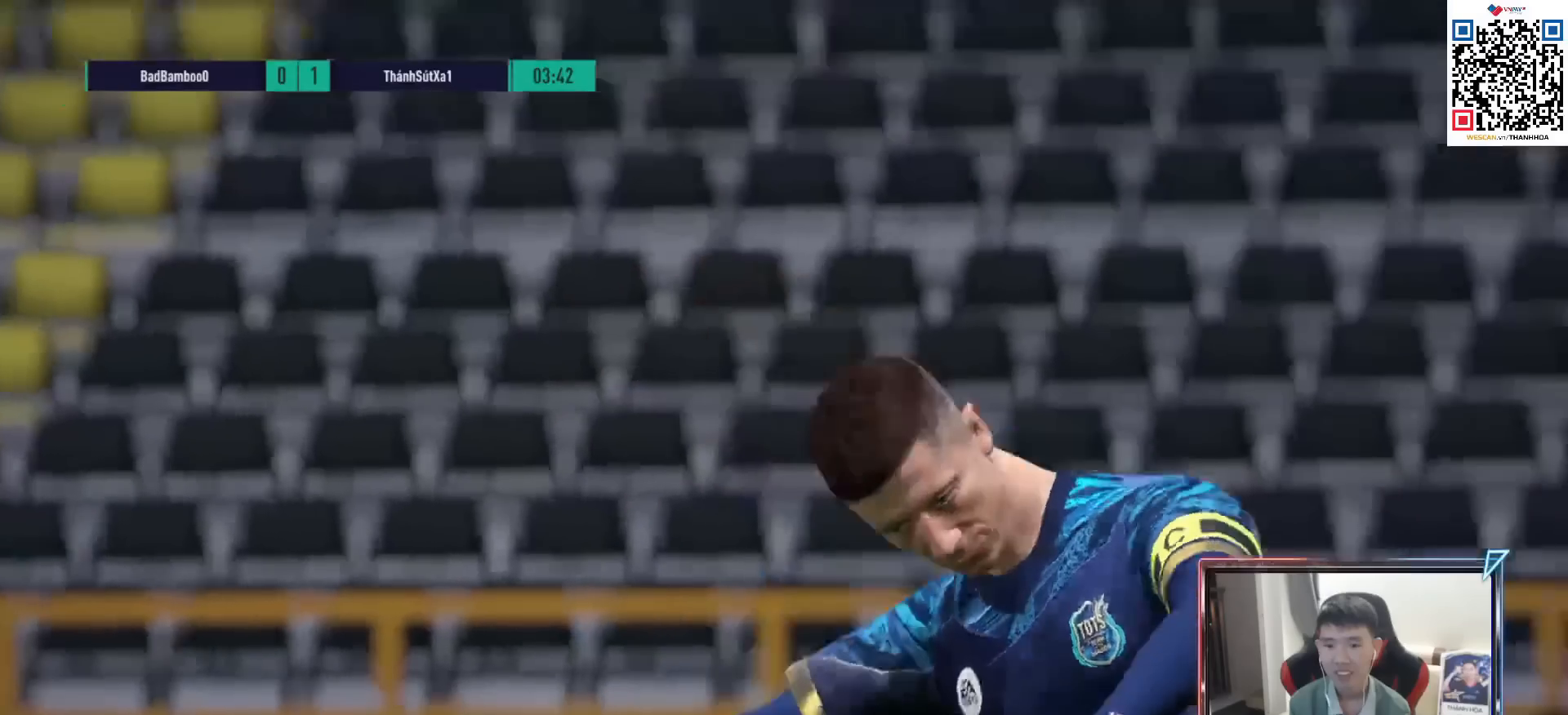
{"buttons": [], "left_stick": "center", "right_stick": "center", "events": [[367, "CROSS", "down"], [483, "CROSS", "up"]]}
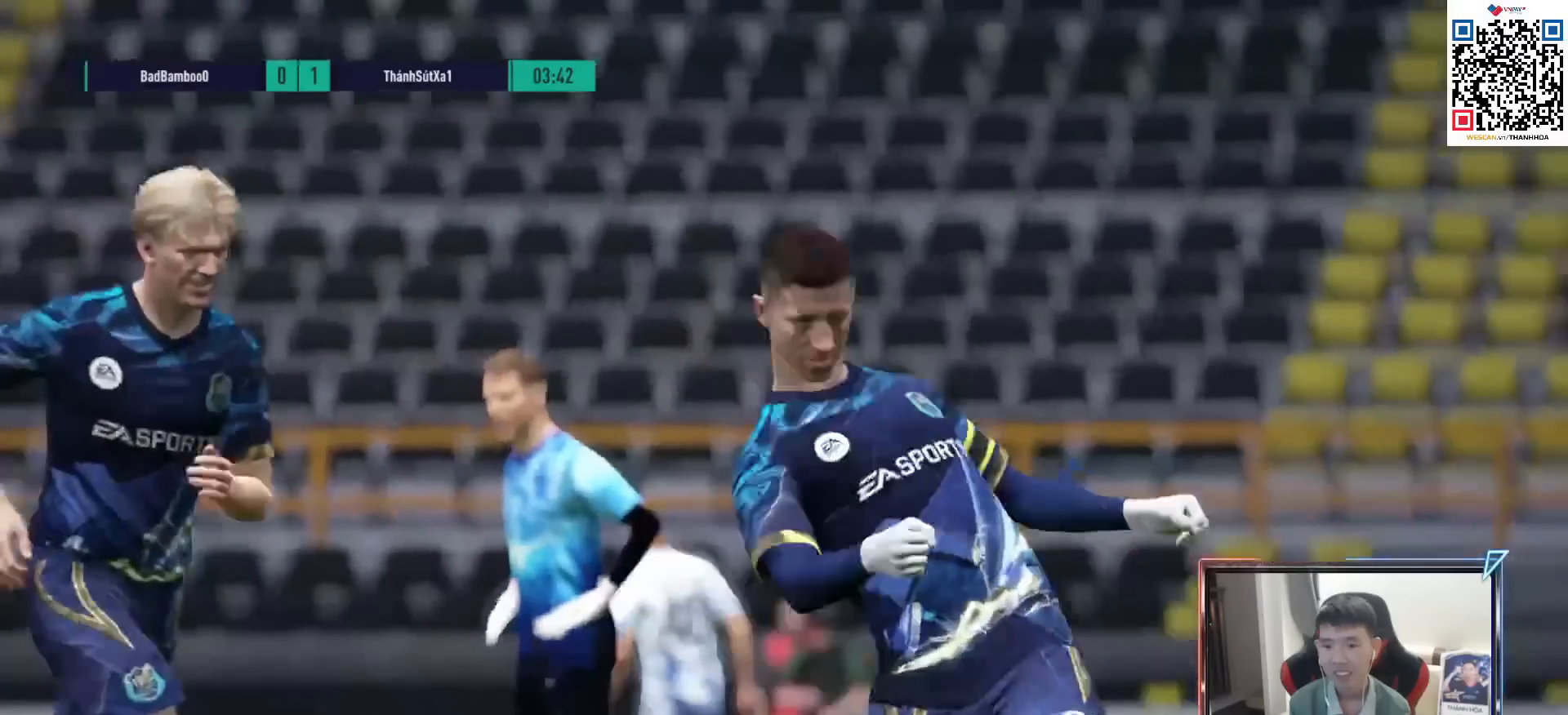
{"buttons": ["CROSS"], "left_stick": "center", "right_stick": "center", "events": [[83, "CROSS", "down"], [183, "CROSS", "up"], [283, "CROSS", "down"], [383, "CROSS", "up"], [467, "CROSS", "down"]]}
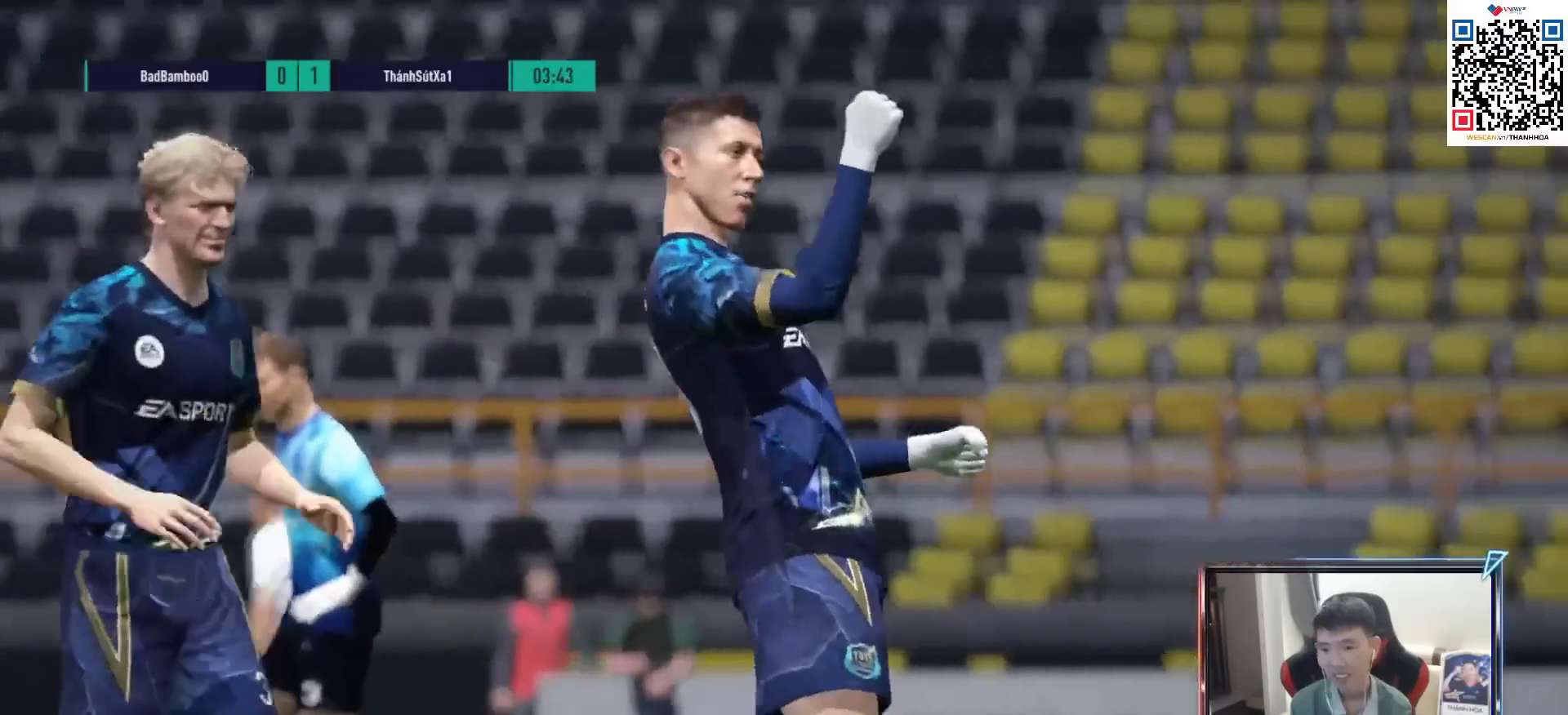
{"buttons": ["CROSS"], "left_stick": "center", "right_stick": "center", "events": [[67, "CROSS", "up"], [167, "CROSS", "down"], [267, "CROSS", "up"], [333, "CROSS", "down"], [433, "CROSS", "up"], [500, "CROSS", "down"]]}
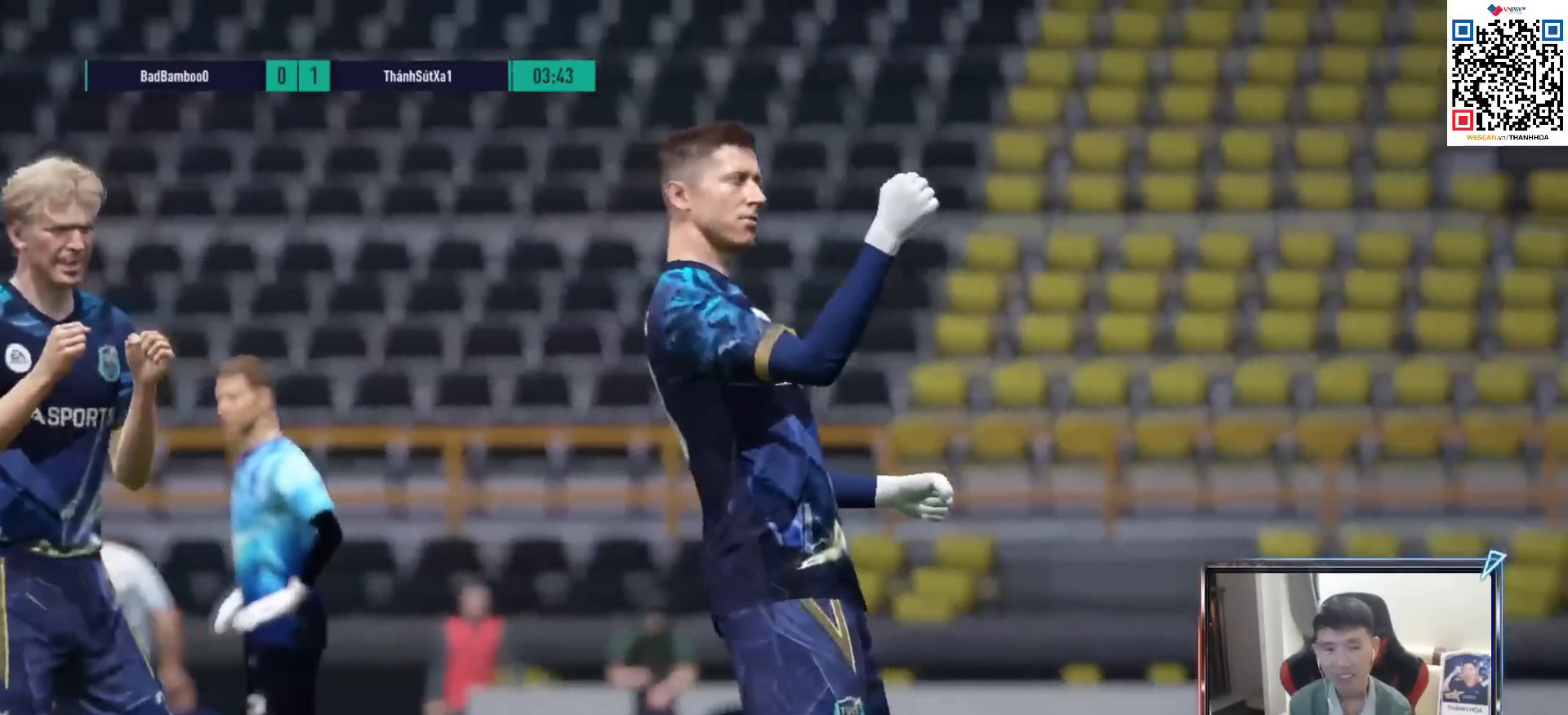
{"buttons": [], "left_stick": "center", "right_stick": "center", "events": [[67, "CROSS", "up"], [133, "CROSS", "down"], [217, "CROSS", "up"], [300, "CROSS", "down"], [400, "CROSS", "up"]]}
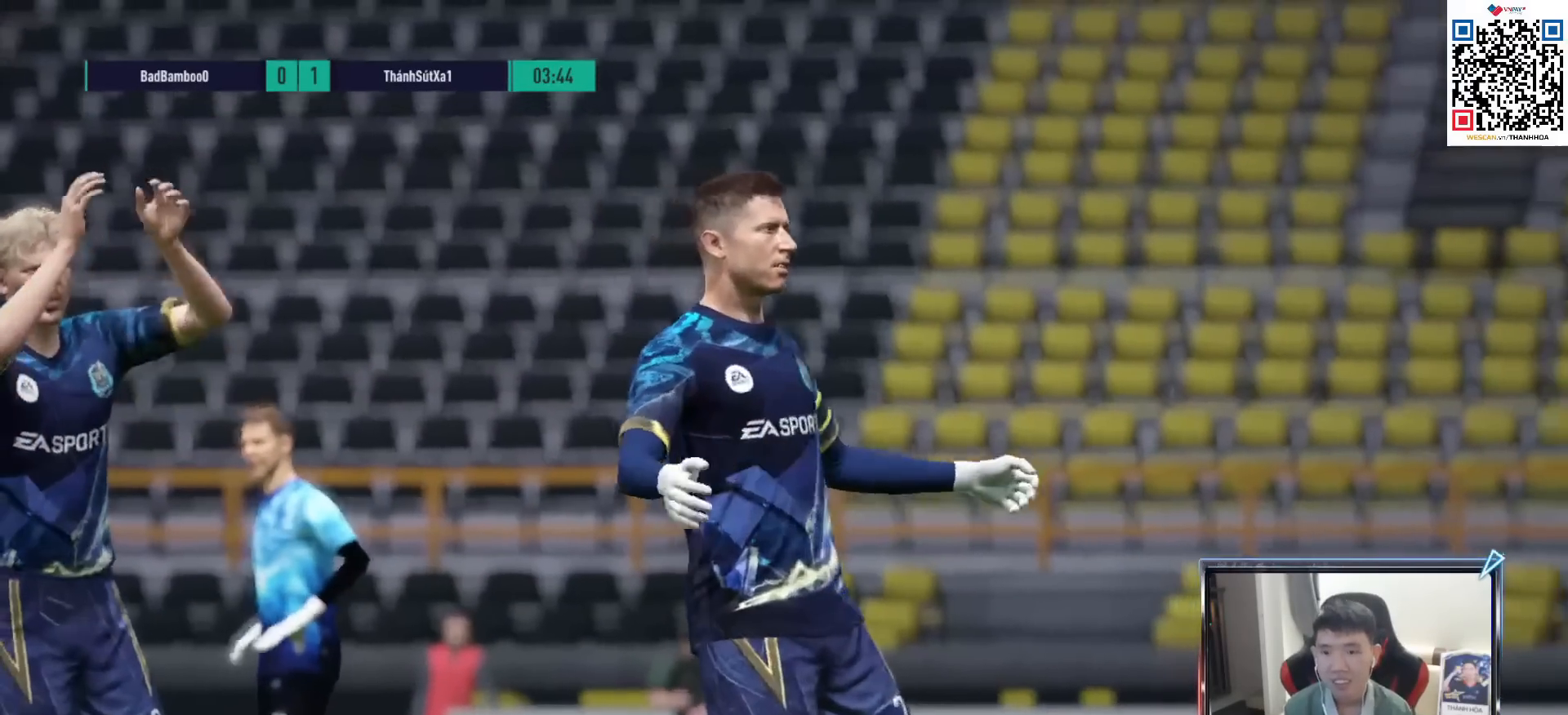
{"buttons": [], "left_stick": "center", "right_stick": "center", "events": [[167, "CROSS", "down"], [267, "CROSS", "up"], [350, "CROSS", "down"], [433, "CROSS", "up"]]}
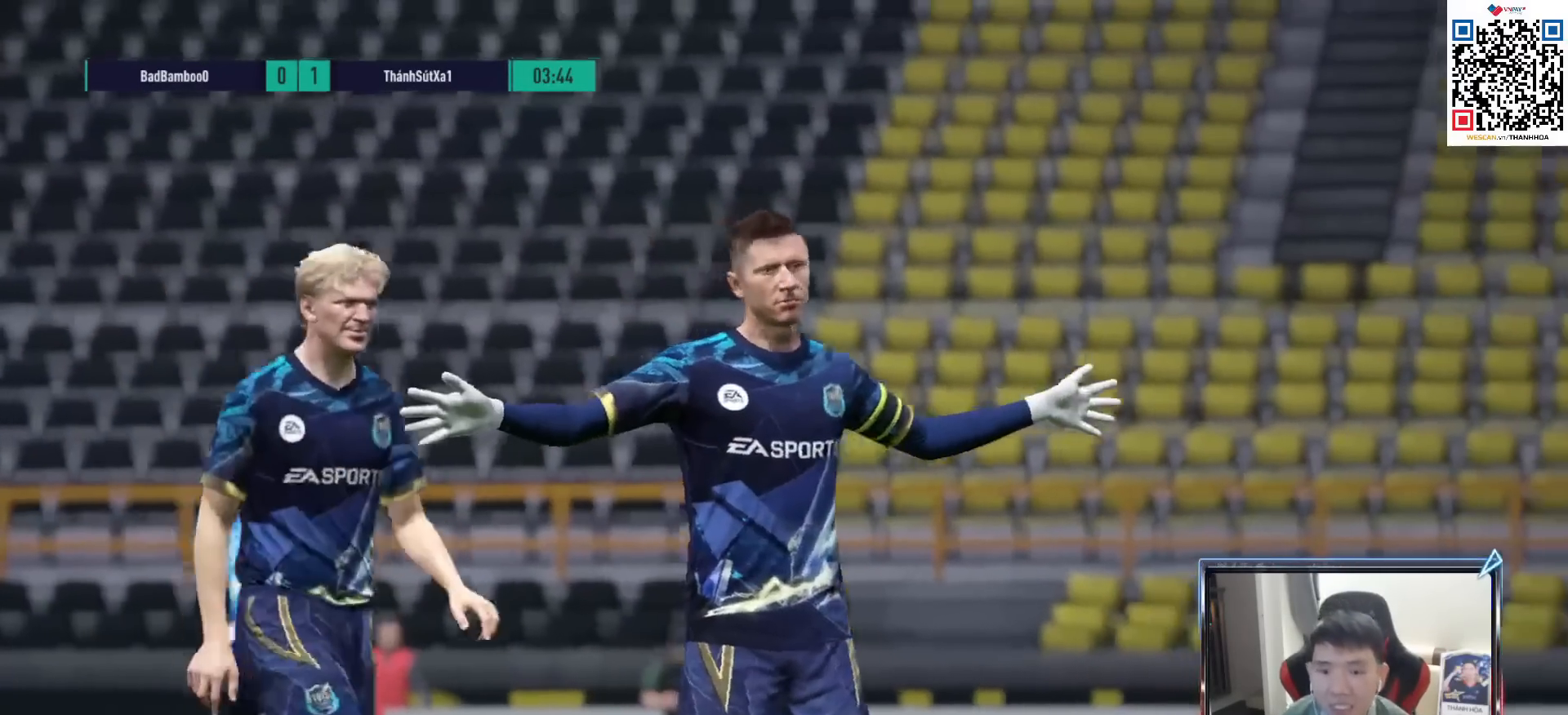
{"buttons": ["CROSS"], "left_stick": "center", "right_stick": "center", "events": [[50, "CROSS", "down"], [100, "CROSS", "up"], [183, "CROSS", "down"], [250, "CROSS", "up"], [333, "CROSS", "down"], [400, "CROSS", "up"], [483, "CROSS", "down"]]}
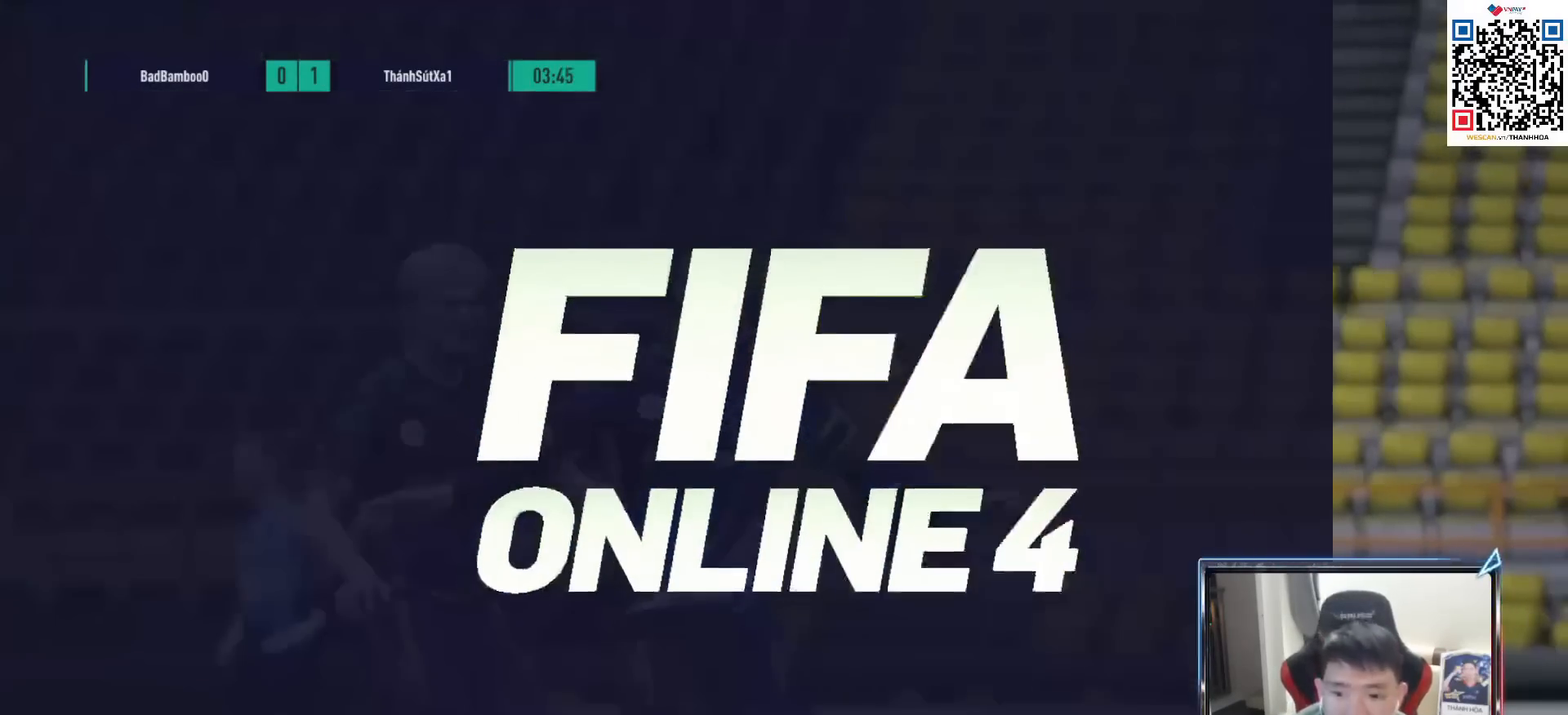
{"buttons": [], "left_stick": "center", "right_stick": "center", "events": [[50, "CROSS", "up"], [133, "CROSS", "down"], [200, "CROSS", "up"], [283, "CROSS", "down"], [350, "CROSS", "up"], [433, "CROSS", "down"], [500, "CROSS", "up"]]}
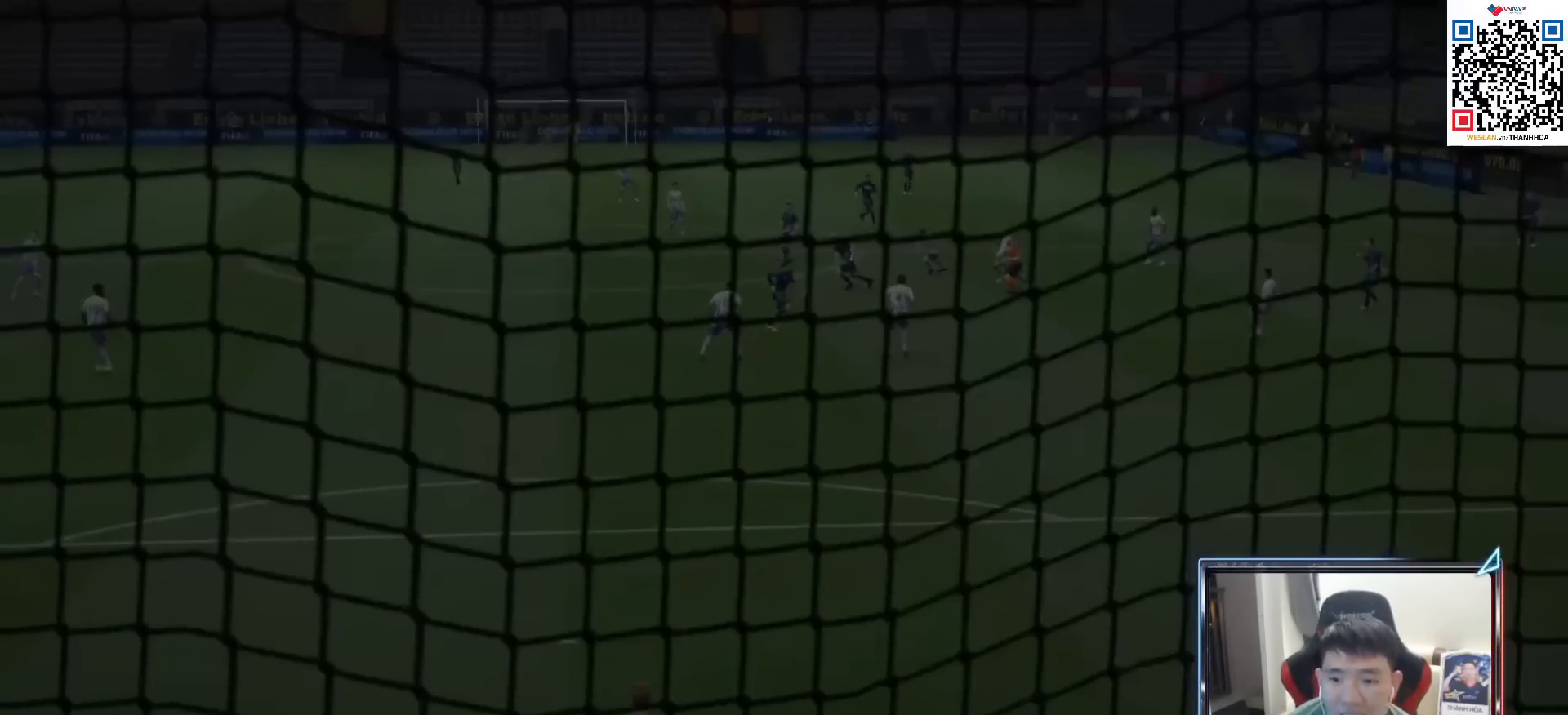
{"buttons": [], "left_stick": "center", "right_stick": "center", "events": [[83, "CROSS", "down"], [150, "CROSS", "up"], [217, "CROSS", "down"], [300, "CROSS", "up"], [383, "CROSS", "down"], [450, "CROSS", "up"]]}
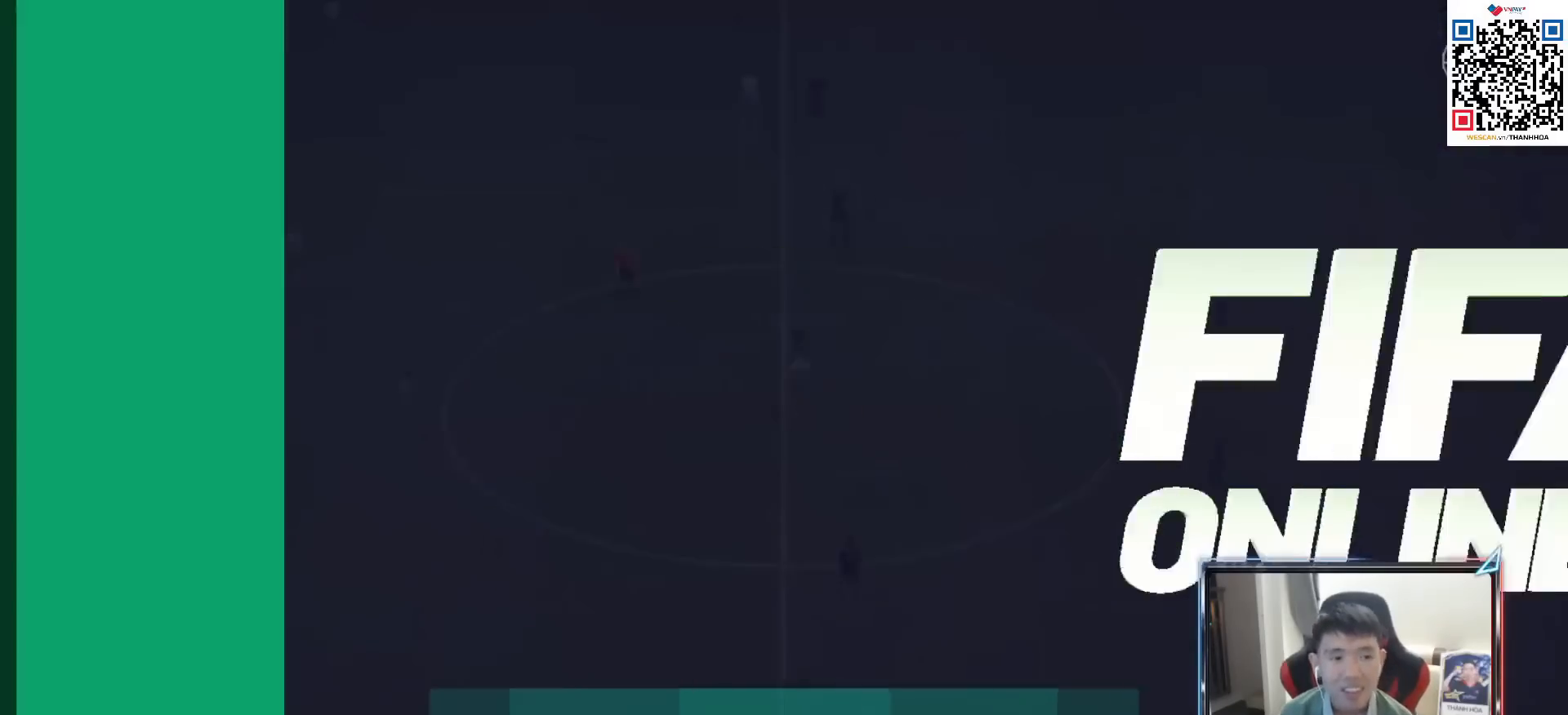
{"buttons": [], "left_stick": "center", "right_stick": "center", "events": [[50, "CROSS", "down"], [133, "CROSS", "up"], [217, "CROSS", "down"], [283, "CROSS", "up"], [367, "CROSS", "down"], [433, "CROSS", "up"]]}
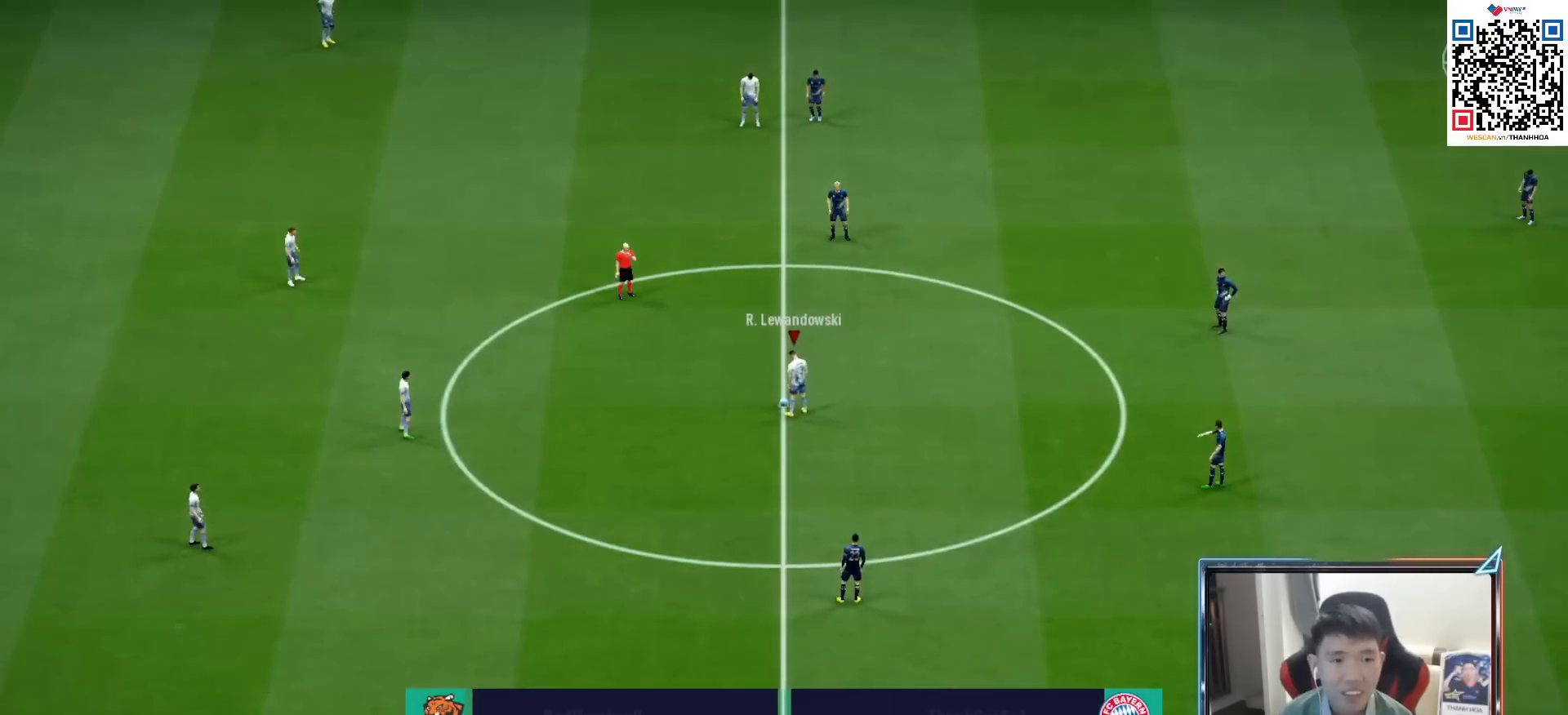
{"buttons": ["CROSS"], "left_stick": "center", "right_stick": "center", "events": [[17, "CROSS", "down"], [100, "CROSS", "up"], [167, "CROSS", "down"], [233, "CROSS", "up"], [300, "CROSS", "down"], [383, "CROSS", "up"], [450, "CROSS", "down"]]}
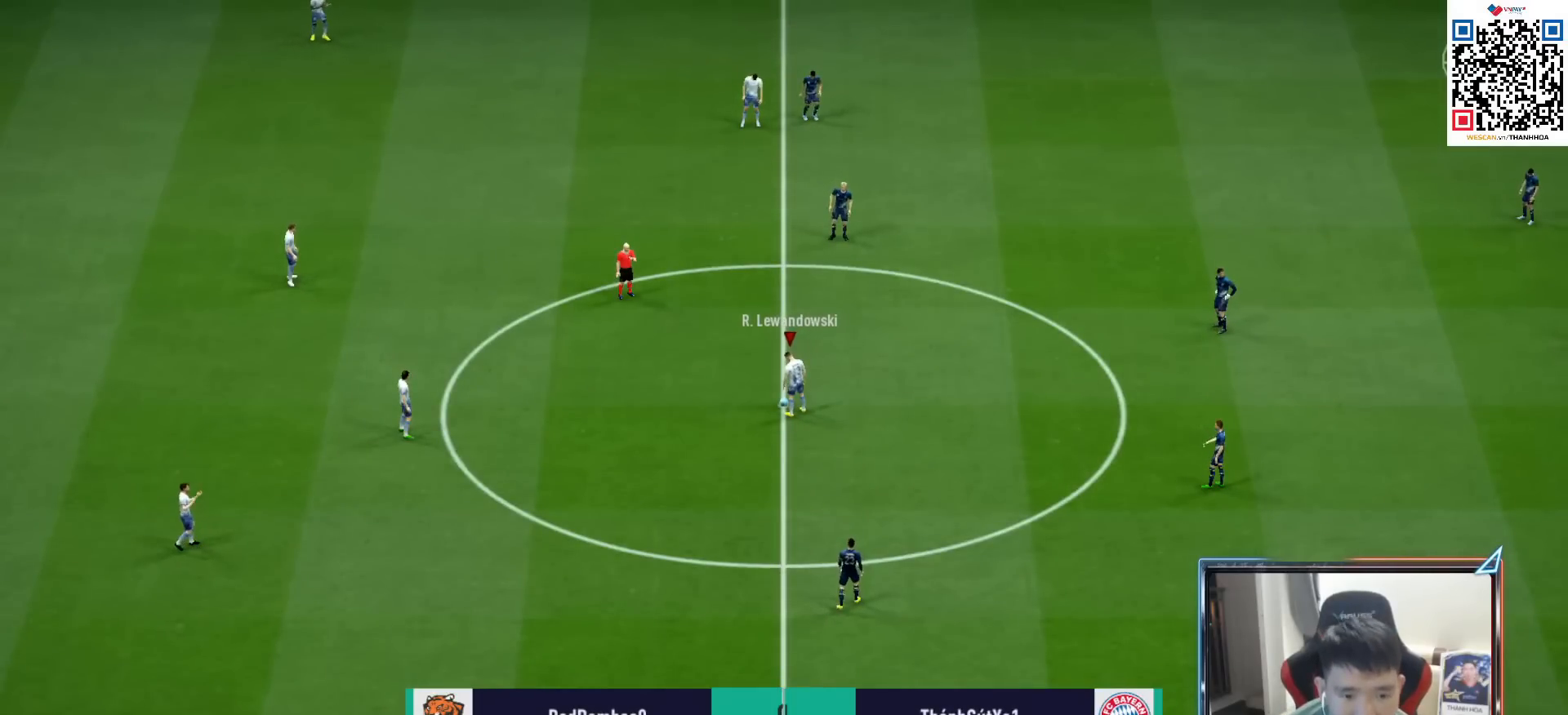
{"buttons": [], "left_stick": "center", "right_stick": "center", "events": [[17, "CROSS", "up"], [100, "CROSS", "down"], [167, "CROSS", "up"], [250, "CROSS", "down"], [317, "CROSS", "up"]]}
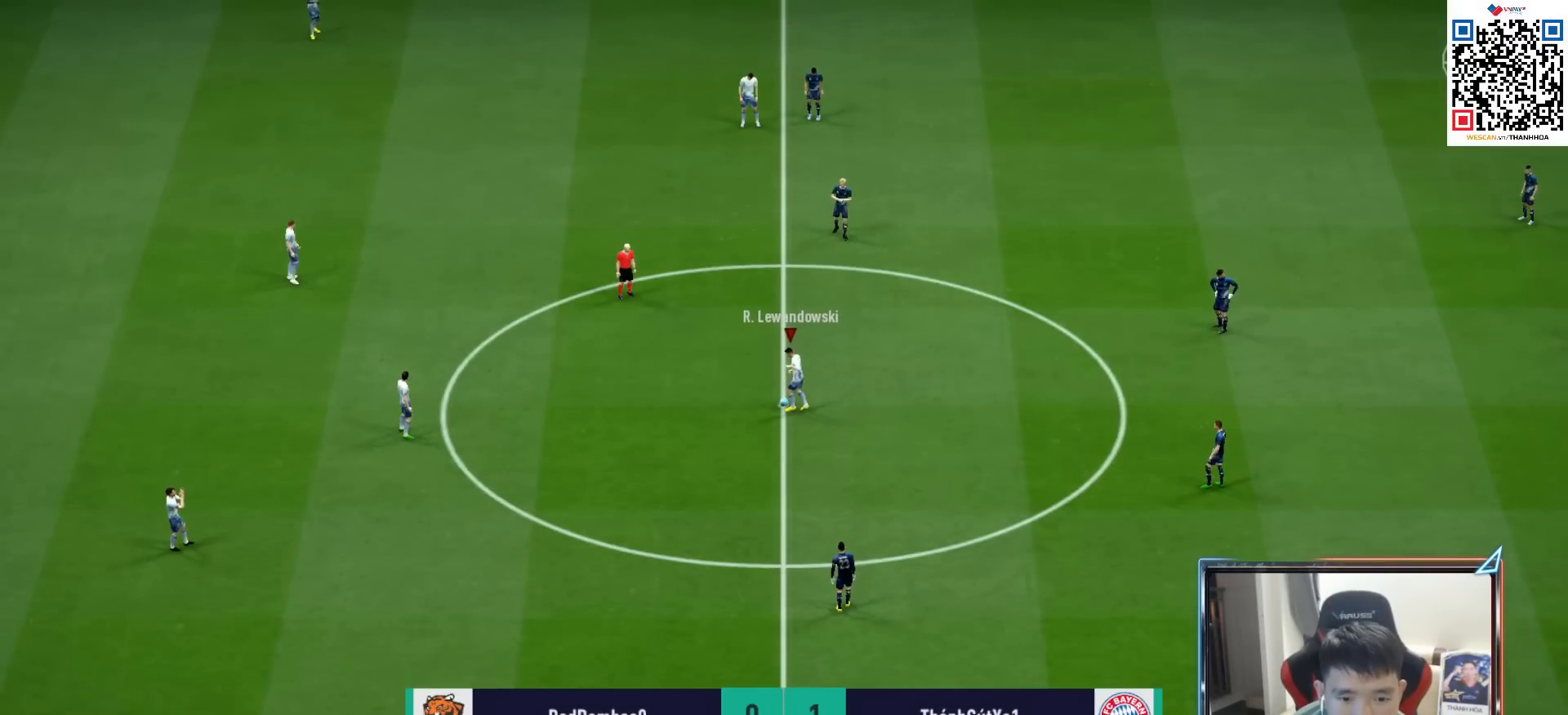
{"buttons": ["R1"], "left_stick": "down-right", "right_stick": "center", "events": [[250, "left_stick", "down-right"], [367, "R1", "down"]]}
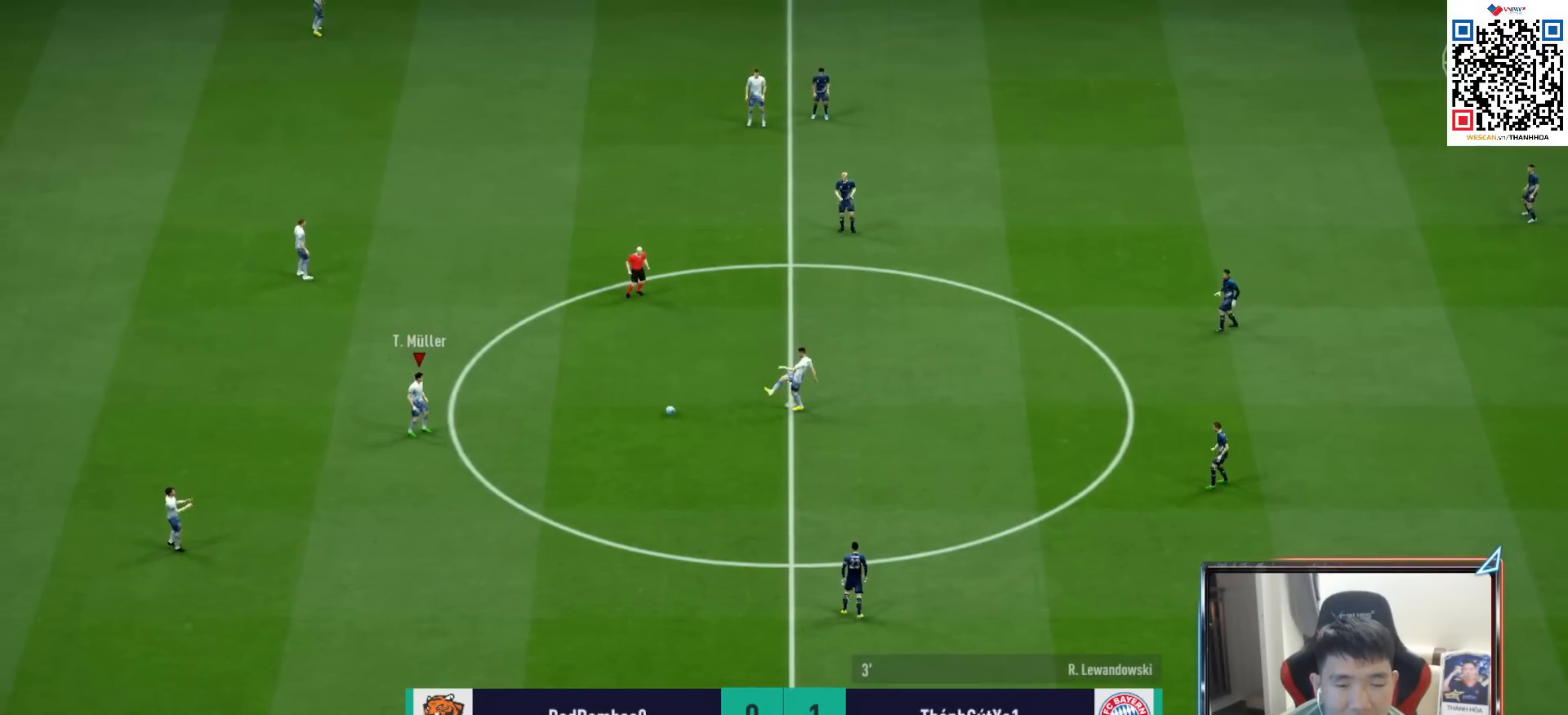
{"buttons": ["CROSS", "L1"], "left_stick": "right", "right_stick": "center", "events": [[17, "R1", "up"], [183, "left_stick", "right"], [433, "CROSS", "down"], [467, "L1", "down"]]}
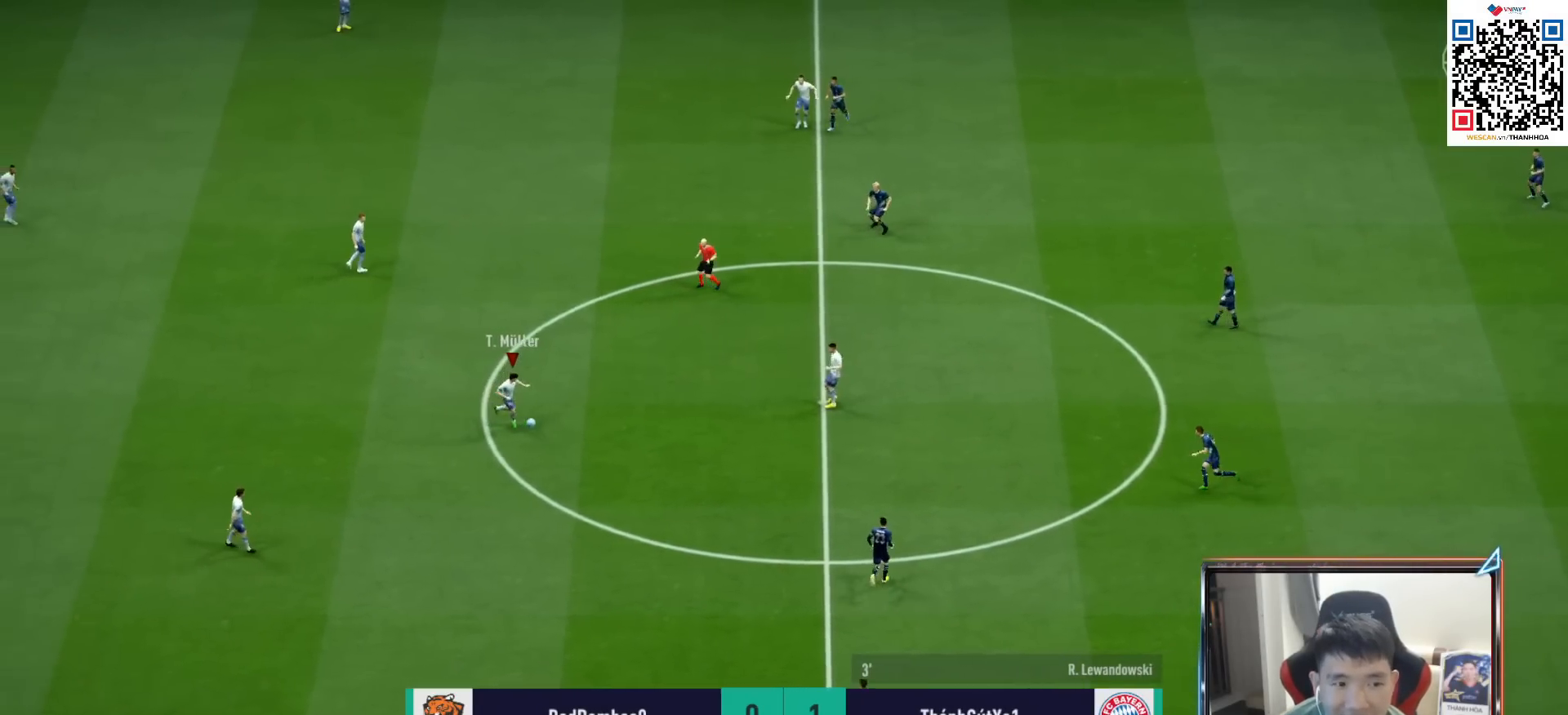
{"buttons": [], "left_stick": "up-left", "right_stick": "center", "events": [[33, "CROSS", "up"], [67, "left_stick", "up-right"], [100, "L1", "up"], [300, "left_stick", "up-left"]]}
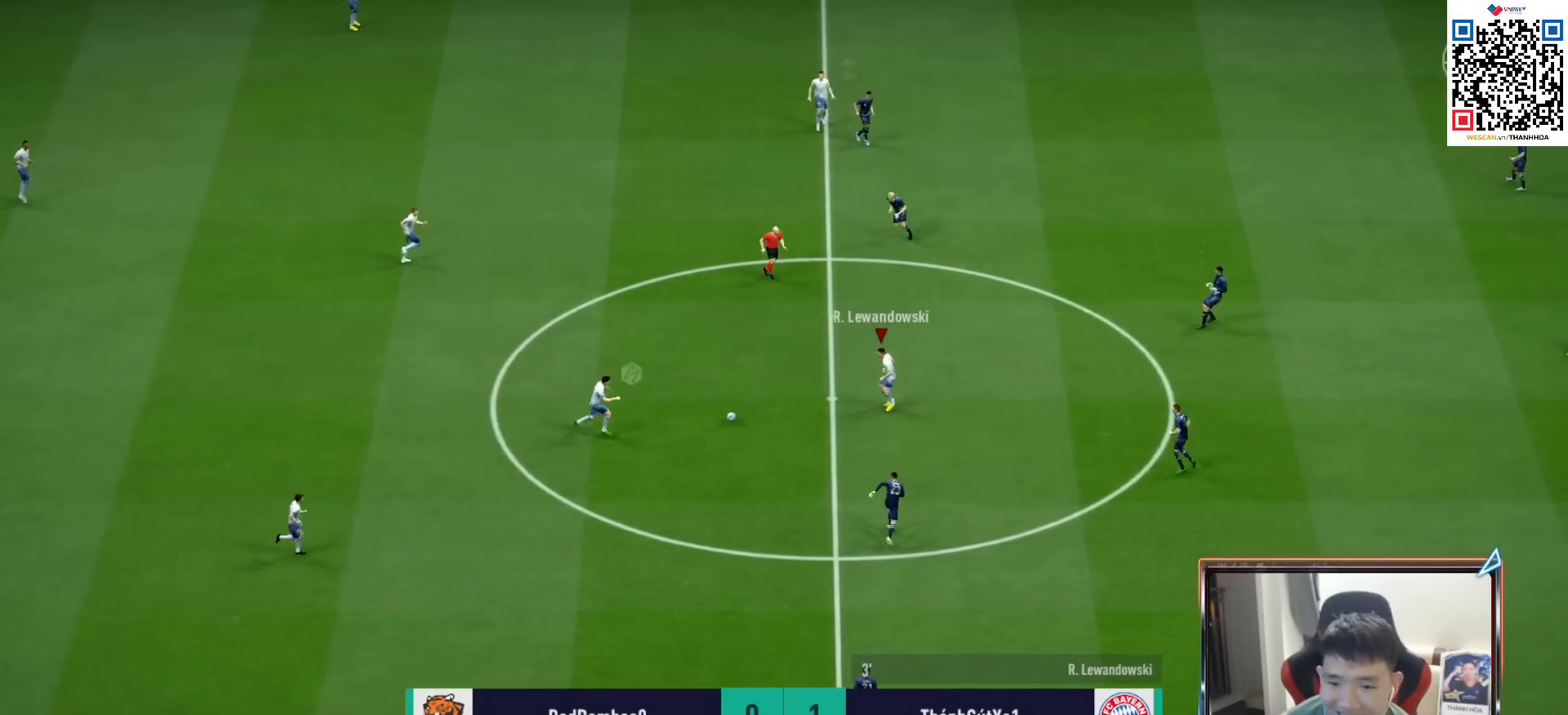
{"buttons": ["R1"], "left_stick": "down-right", "right_stick": "center", "events": [[67, "L1", "down"], [83, "CROSS", "down"], [183, "CROSS", "up"], [183, "left_stick", "center"], [200, "L1", "up"], [383, "left_stick", "down-right"], [500, "R1", "down"]]}
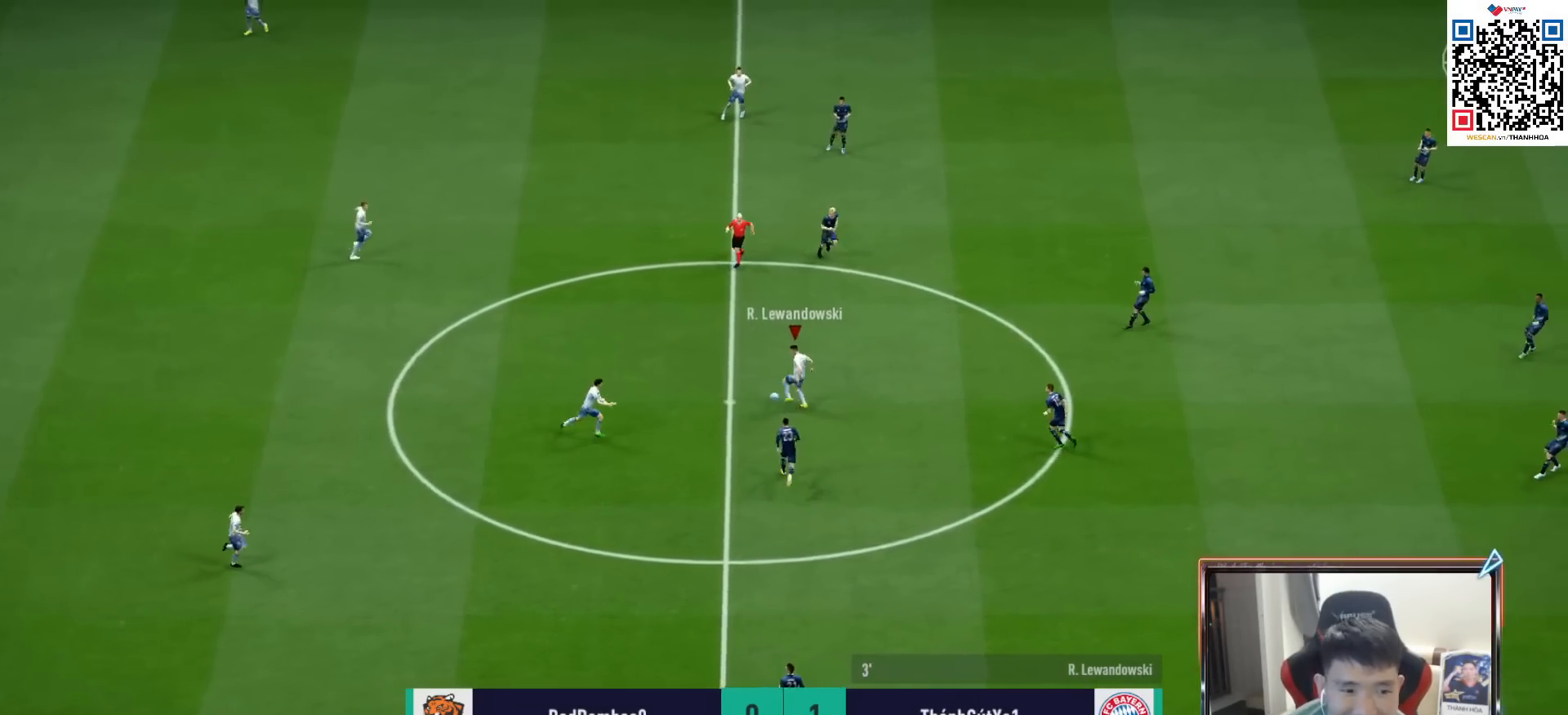
{"buttons": ["R1"], "left_stick": "down-right", "right_stick": "center", "events": []}
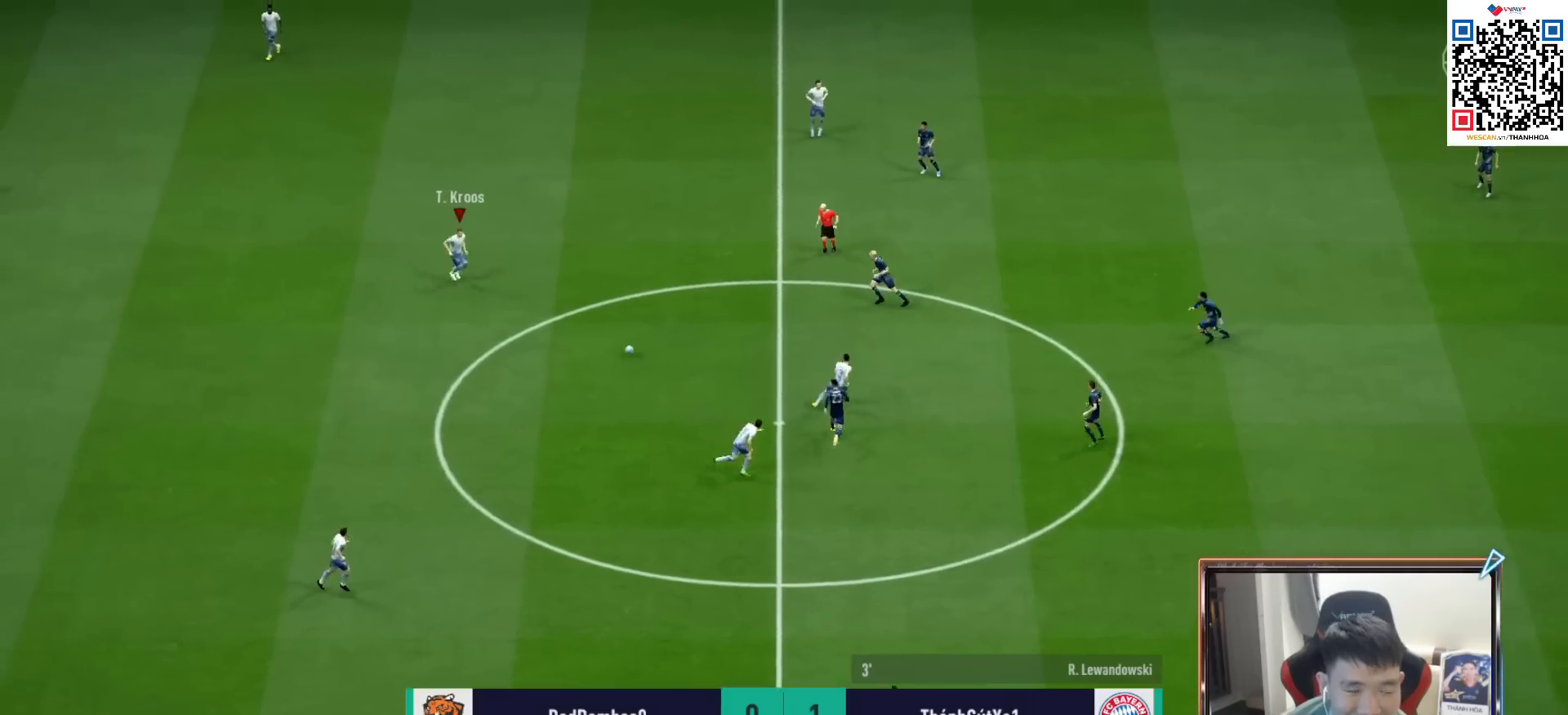
{"buttons": [], "left_stick": "down", "right_stick": "center", "events": [[17, "R1", "up"], [183, "left_stick", "down"], [333, "CROSS", "down"], [333, "L1", "down"], [450, "CROSS", "up"], [467, "L1", "up"]]}
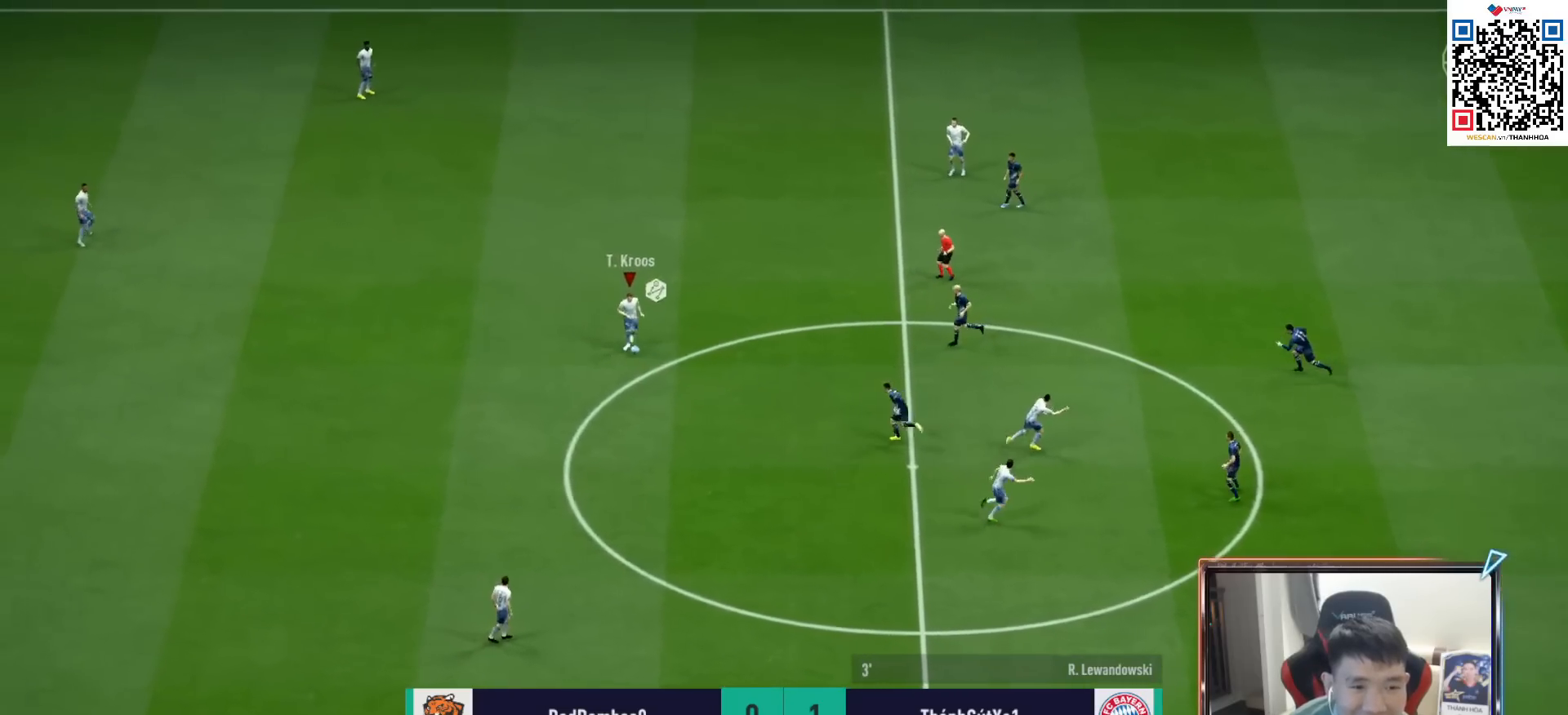
{"buttons": [], "left_stick": "down-right", "right_stick": "center", "events": [[333, "left_stick", "down-right"]]}
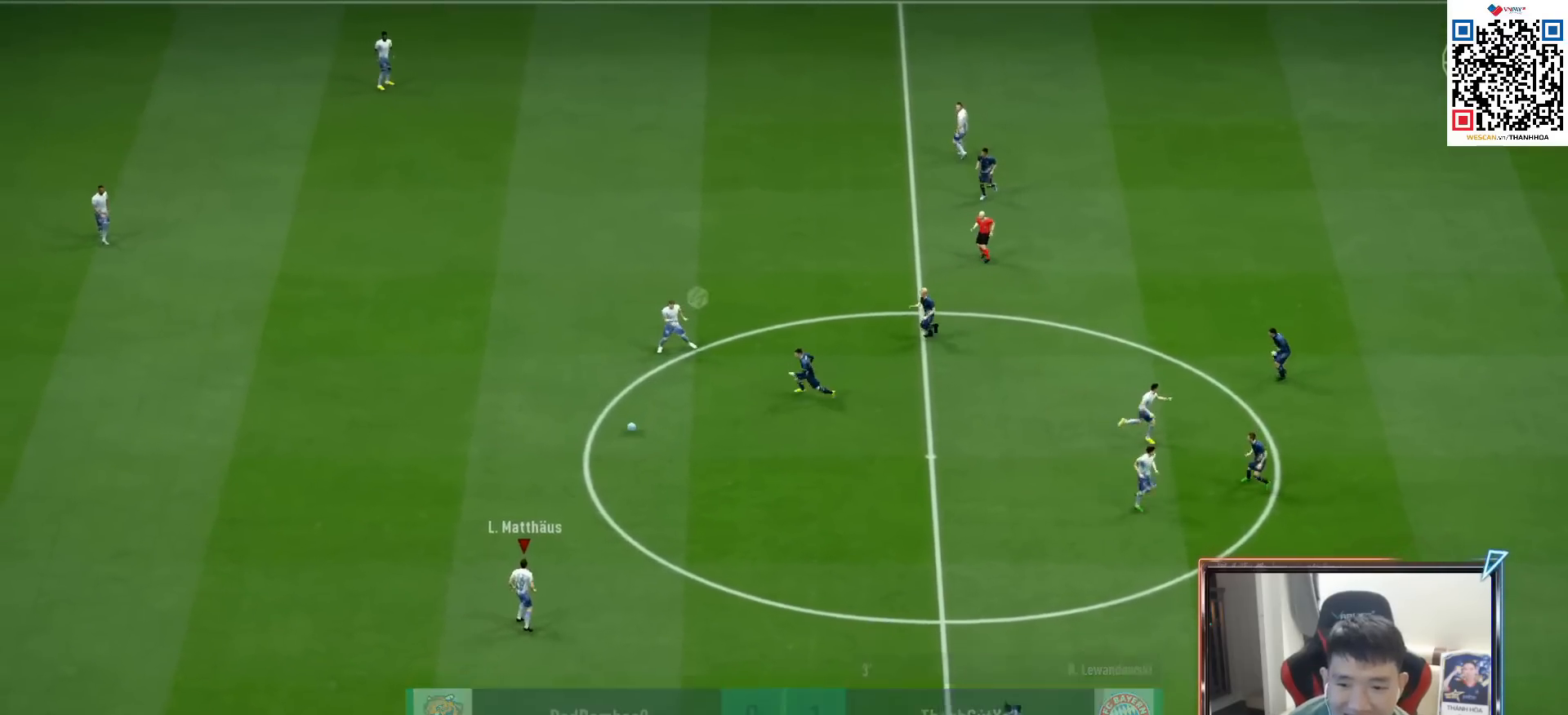
{"buttons": ["R1"], "left_stick": "down-right", "right_stick": "center", "events": [[367, "R1", "down"]]}
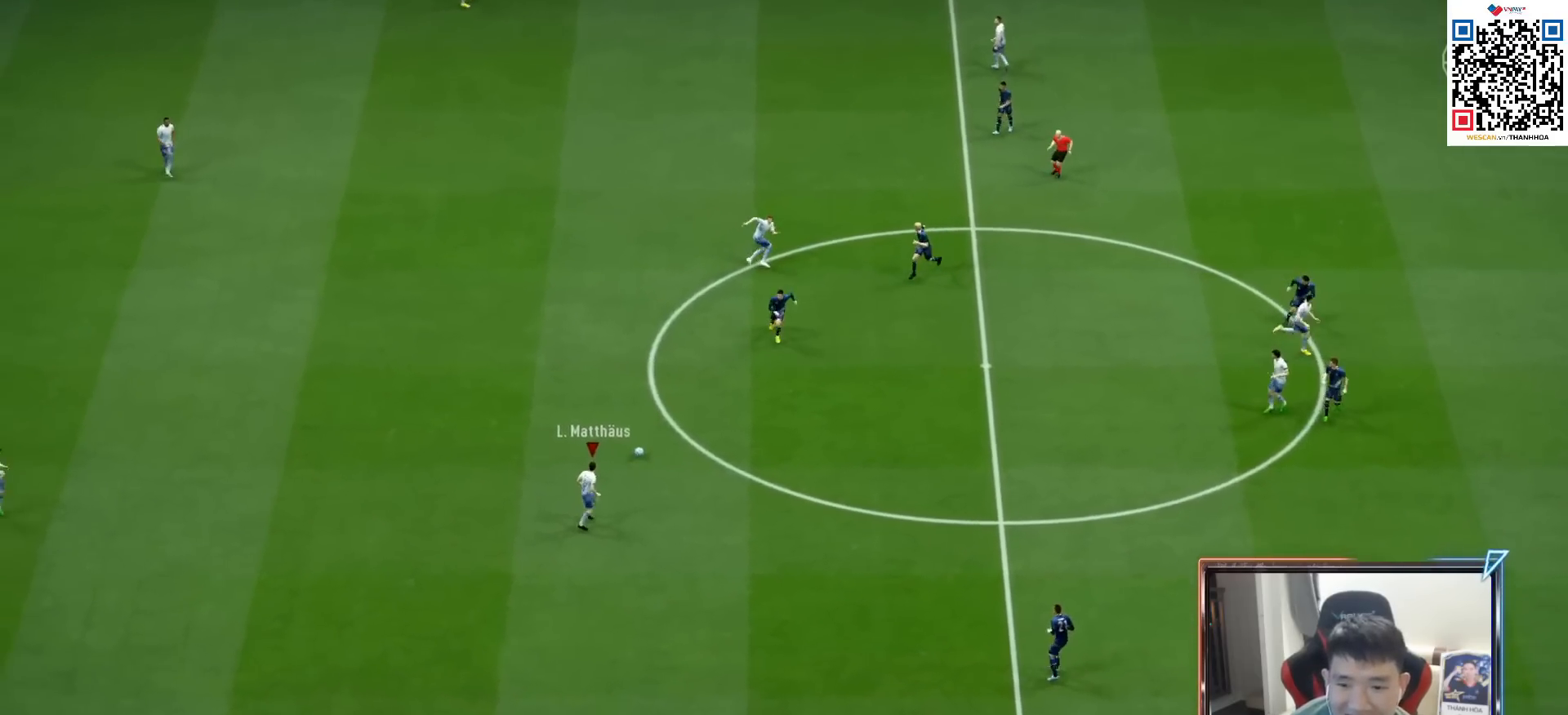
{"buttons": [], "left_stick": "down-right", "right_stick": "center", "events": [[417, "R1", "up"]]}
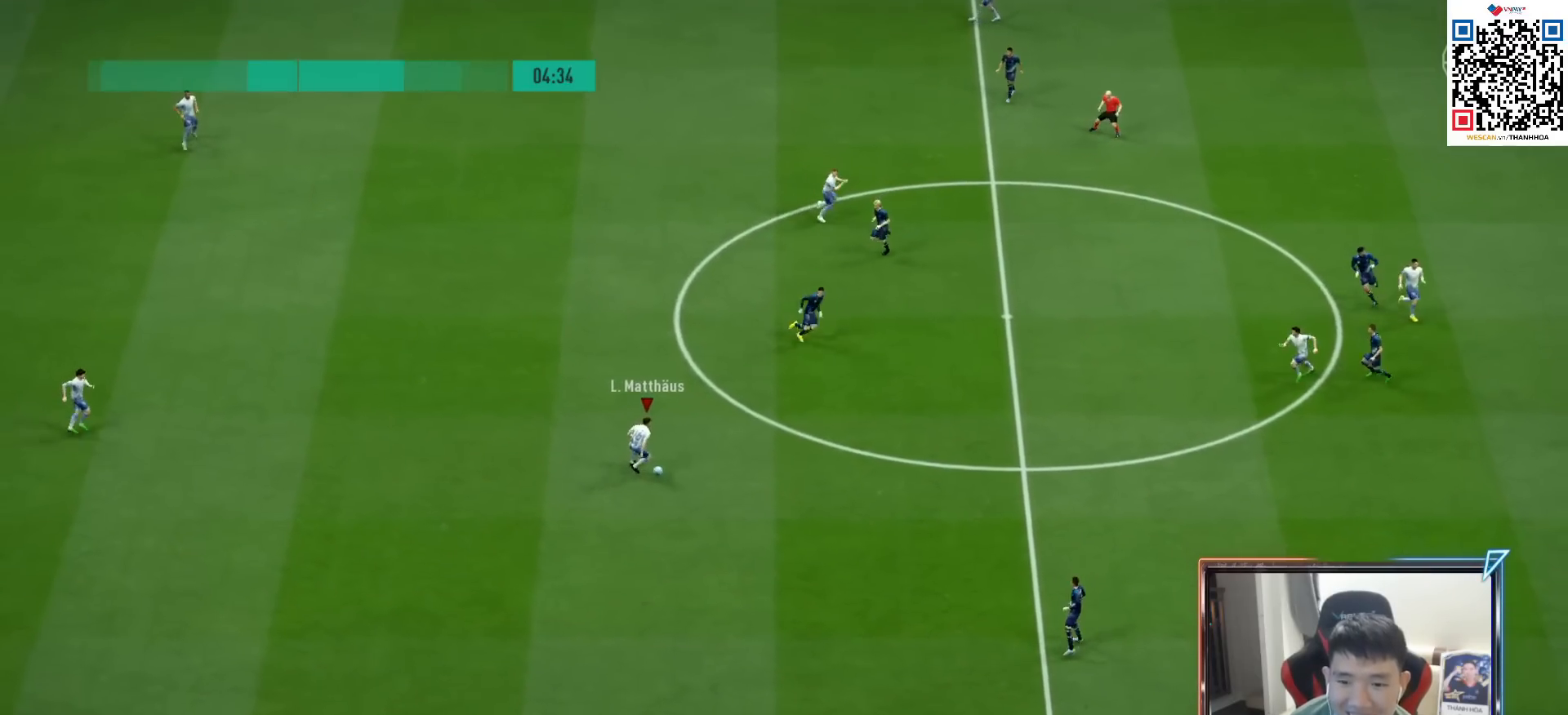
{"buttons": [], "left_stick": "down-right", "right_stick": "center", "events": []}
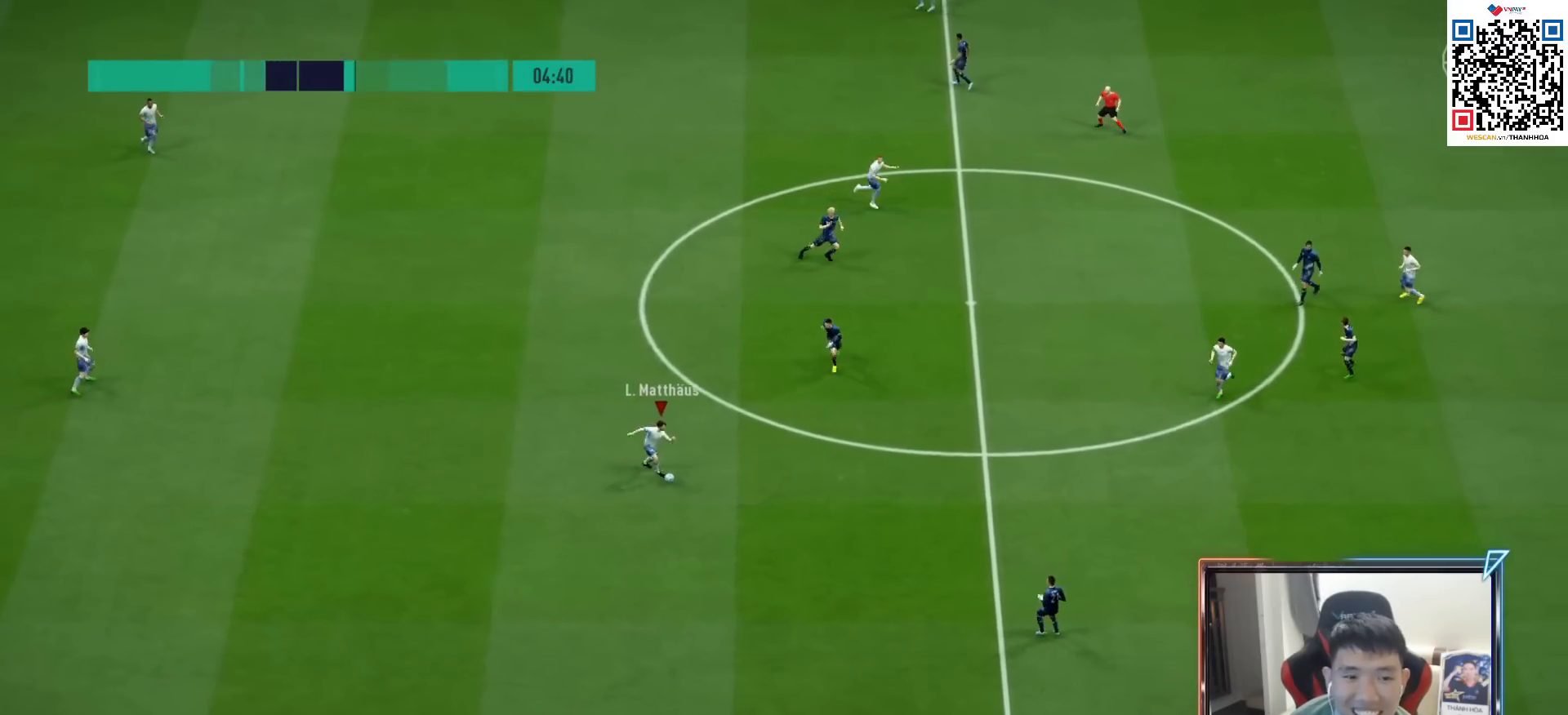
{"buttons": [], "left_stick": "right", "right_stick": "center", "events": [[333, "L1", "down"], [333, "left_stick", "right"], [350, "CROSS", "down"], [450, "CROSS", "up"], [467, "L1", "up"]]}
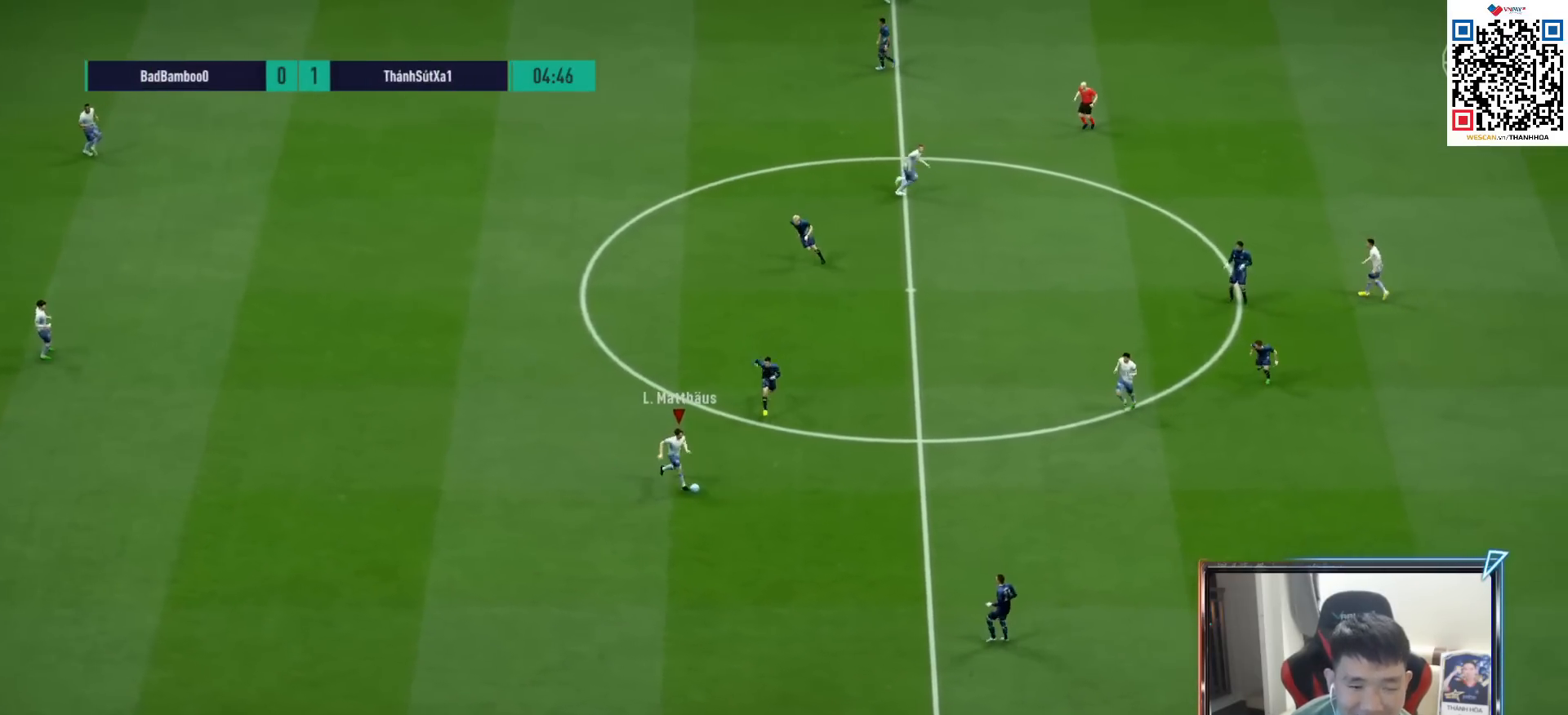
{"buttons": [], "left_stick": "down", "right_stick": "center", "events": [[83, "left_stick", "down-right"], [217, "L2", "down"], [233, "R1", "down"], [267, "left_stick", "down"], [417, "L2", "up"], [417, "R1", "up"]]}
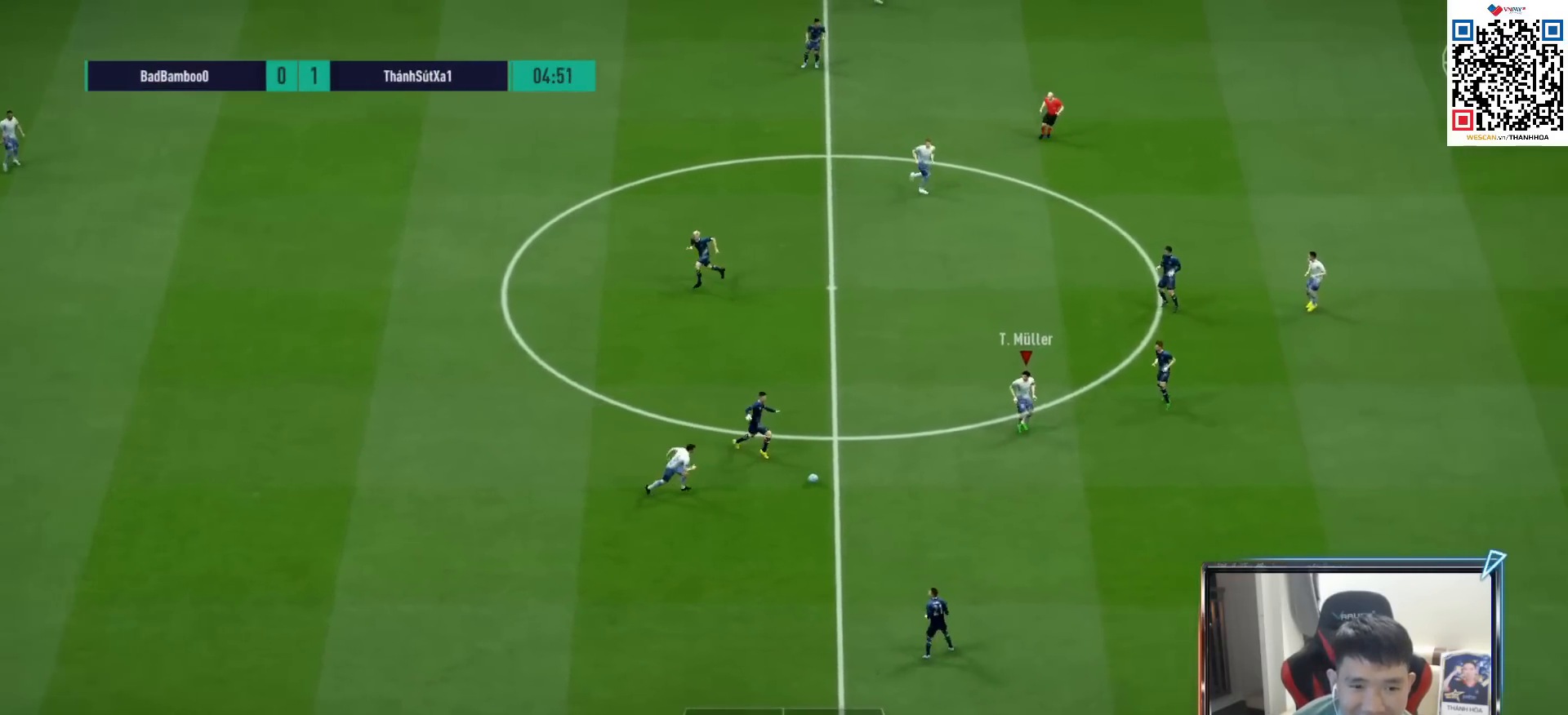
{"buttons": ["TRIANGLE"], "left_stick": "down-right", "right_stick": "center", "events": [[267, "left_stick", "down-right"], [450, "TRIANGLE", "down"]]}